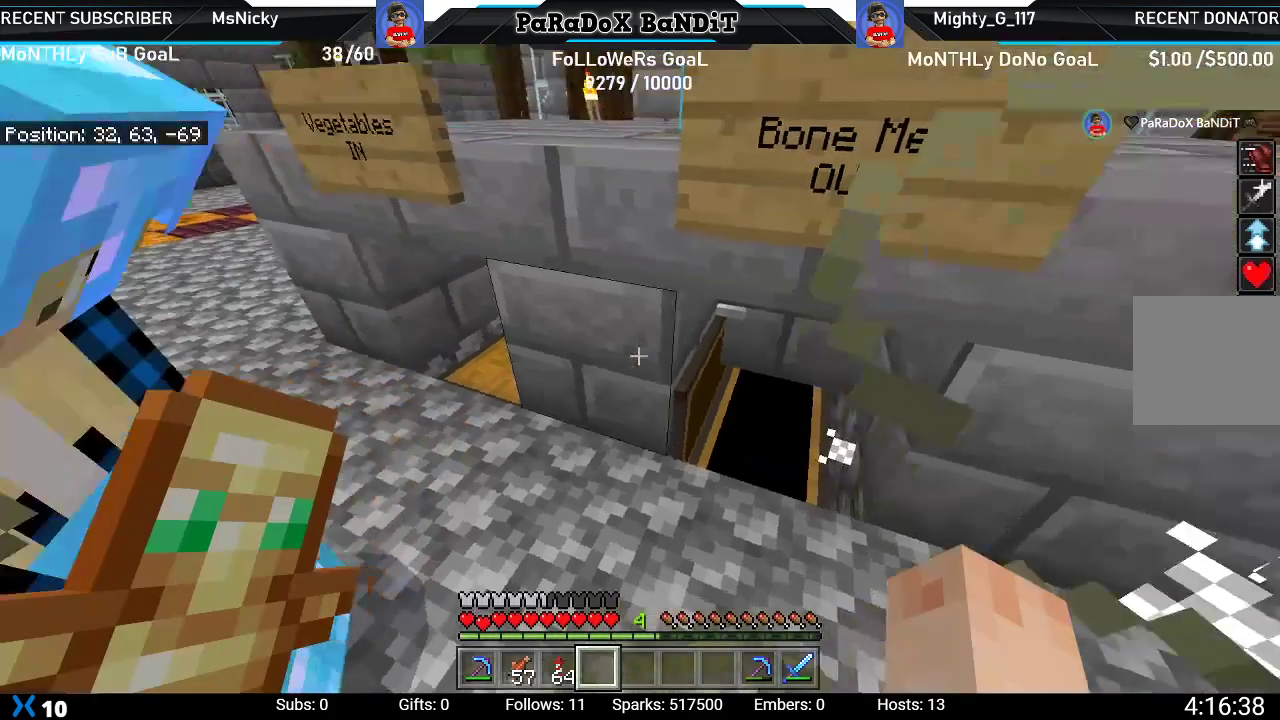
Gameplay with a controller (Xbox layout); each line is a JSON object with the inputs held at the frame after it. "events" lists button and stick changes between this image and that frame as [ms after this image, input, new state], when the widget could be followed in between.
{"buttons": [], "left_stick": "center", "right_stick": "center", "events": [[217, "right_stick", "center"], [300, "left_stick", "center"]]}
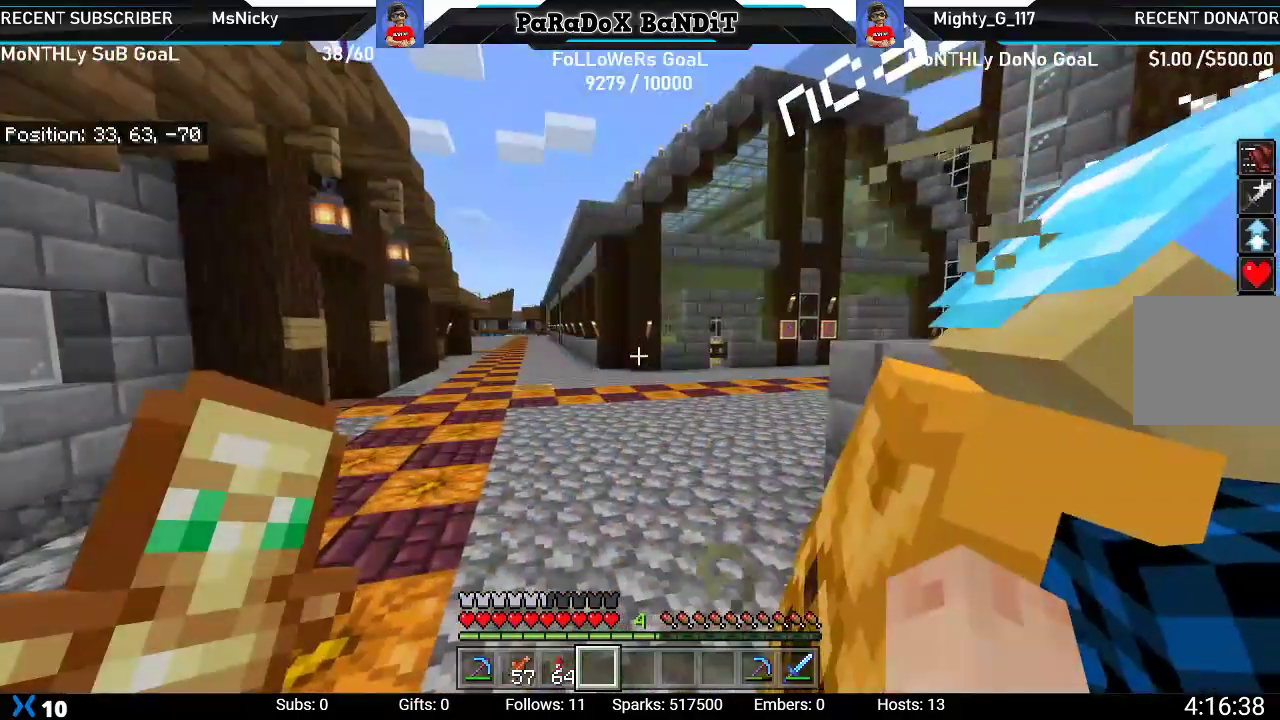
{"buttons": [], "left_stick": "center", "right_stick": "left", "events": [[450, "right_stick", "left"]]}
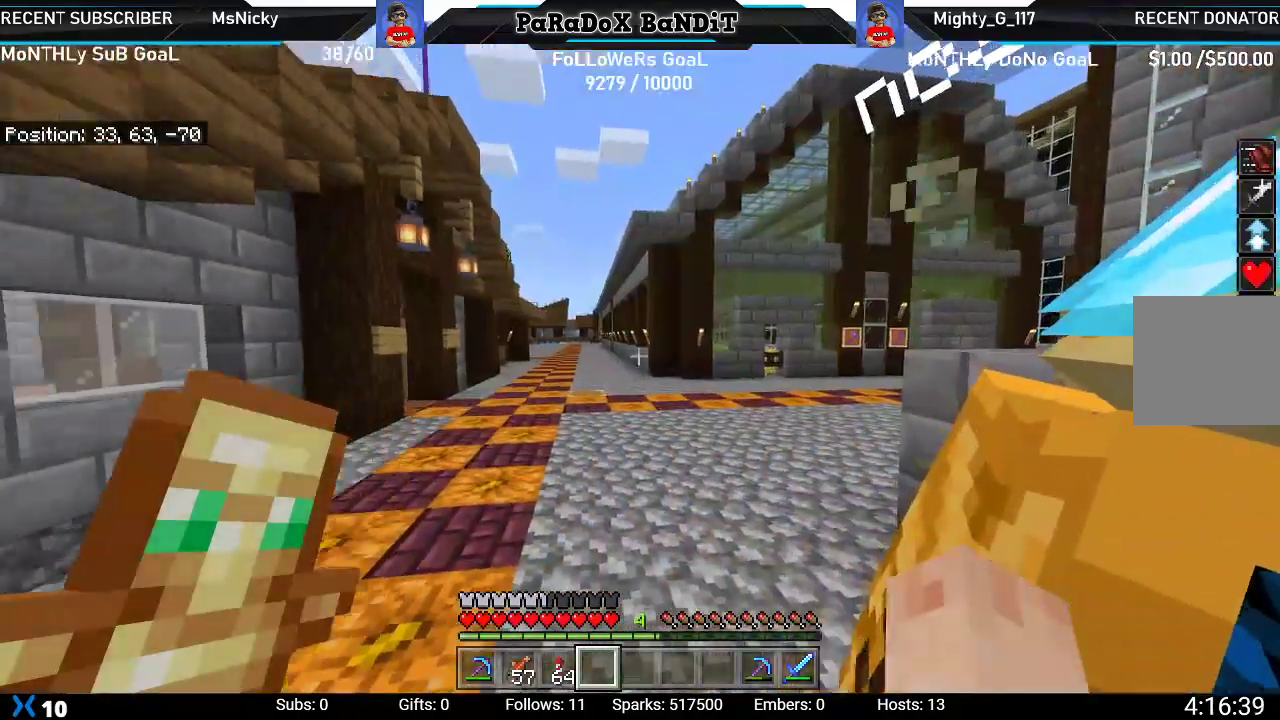
{"buttons": [], "left_stick": "center", "right_stick": "center", "events": [[17, "left_stick", "right"], [267, "left_stick", "center"], [267, "right_stick", "center"]]}
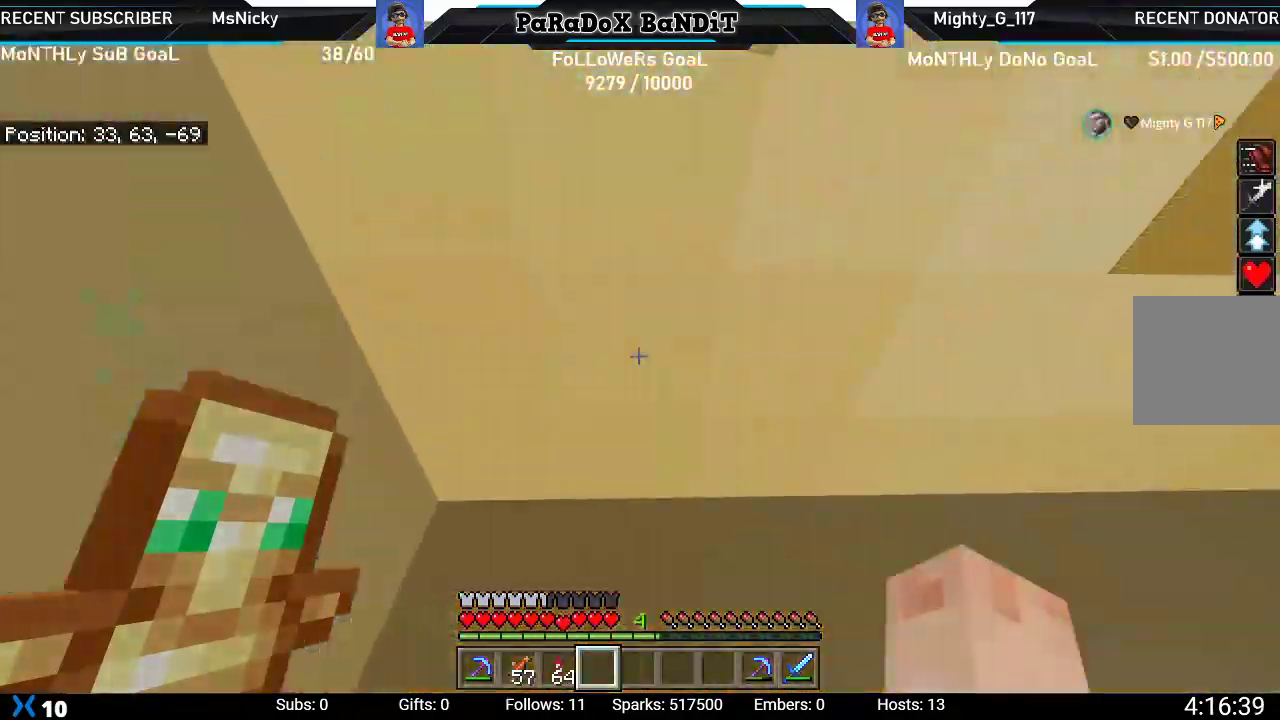
{"buttons": [], "left_stick": "up", "right_stick": "right", "events": [[300, "left_stick", "up"], [433, "right_stick", "right"]]}
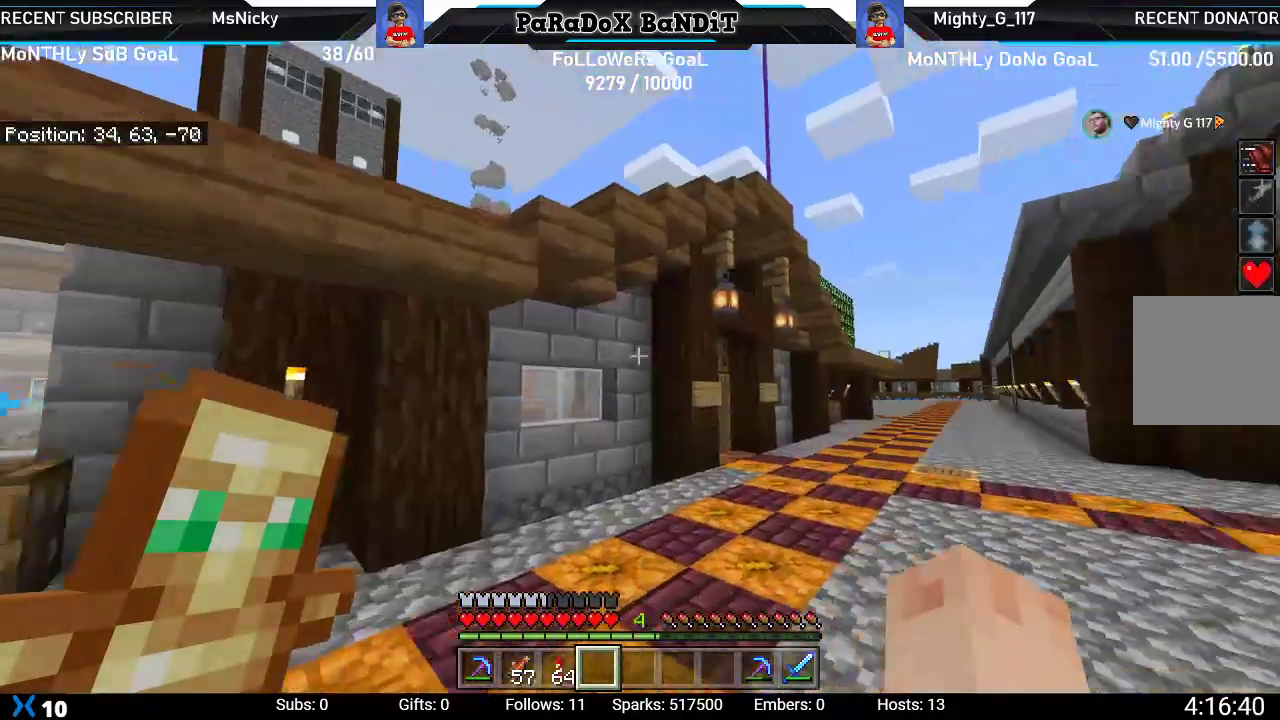
{"buttons": [], "left_stick": "up", "right_stick": "right"}
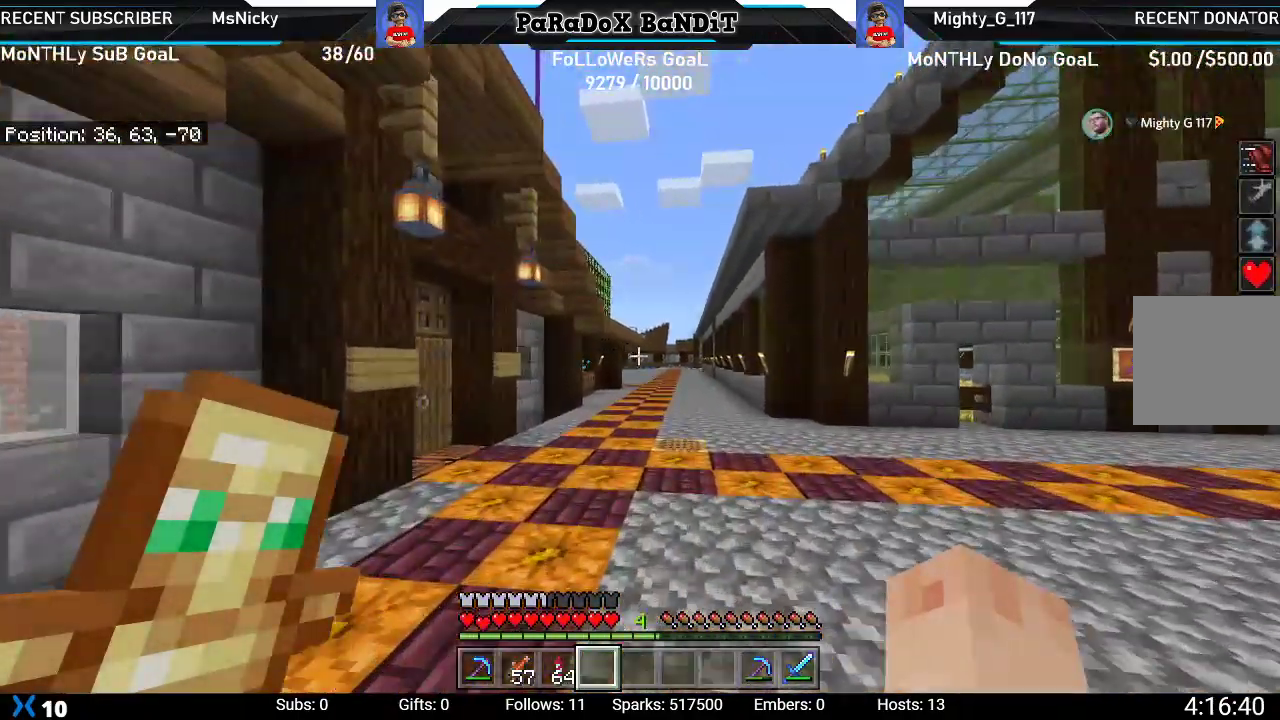
{"buttons": [], "left_stick": "center", "right_stick": "right", "events": [[217, "left_stick", "up-left"], [500, "left_stick", "center"]]}
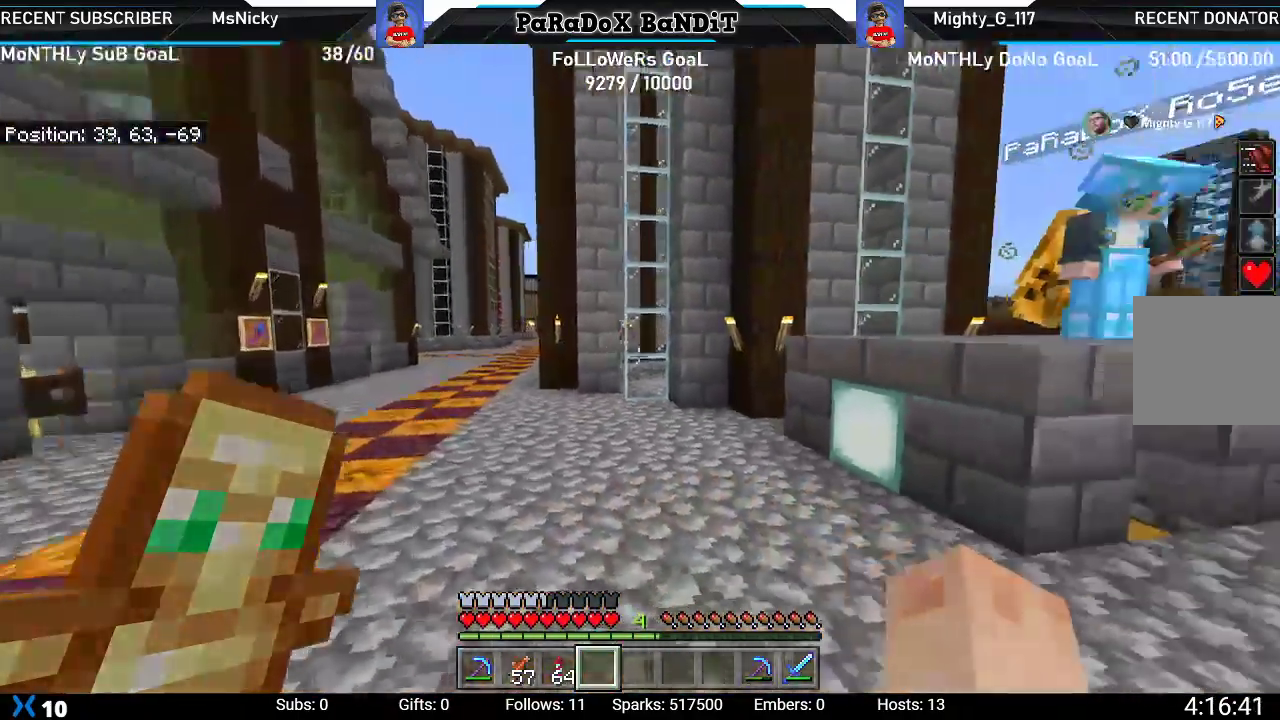
{"buttons": [], "left_stick": "center", "right_stick": "center", "events": [[17, "right_stick", "up-right"], [117, "right_stick", "center"]]}
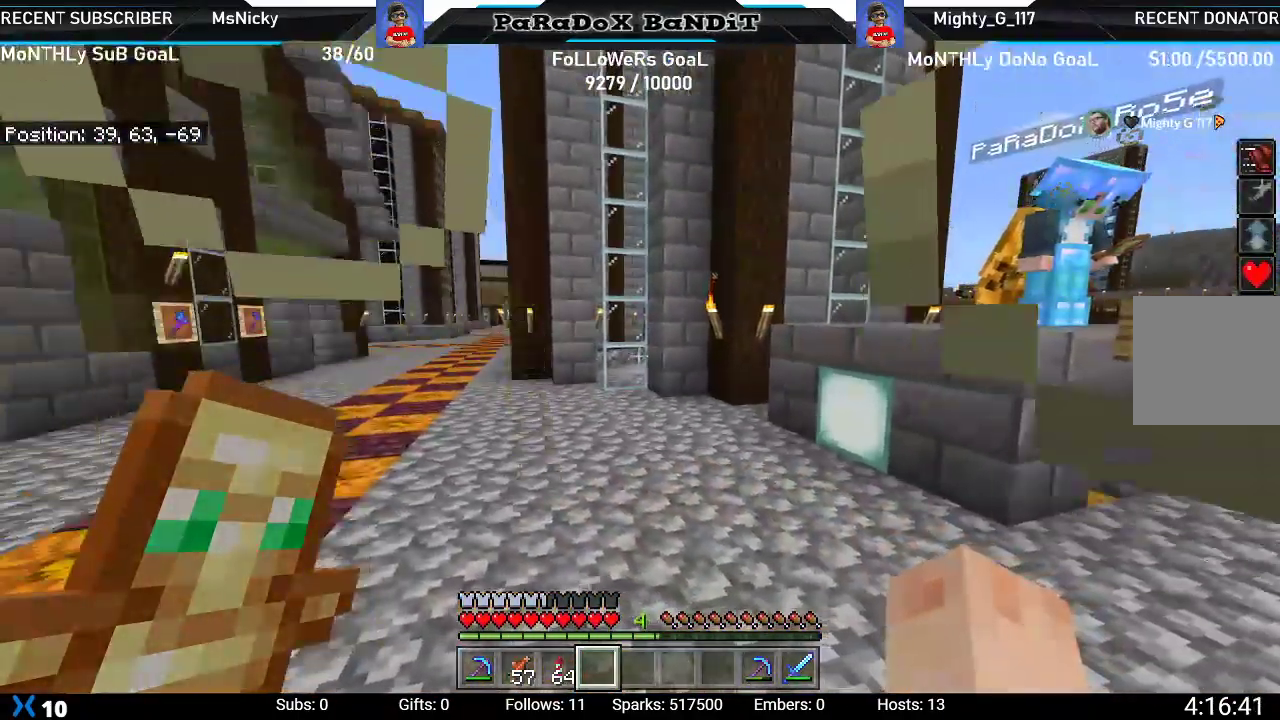
{"buttons": [], "left_stick": "right", "right_stick": "up", "events": [[100, "left_stick", "right"], [200, "right_stick", "up"]]}
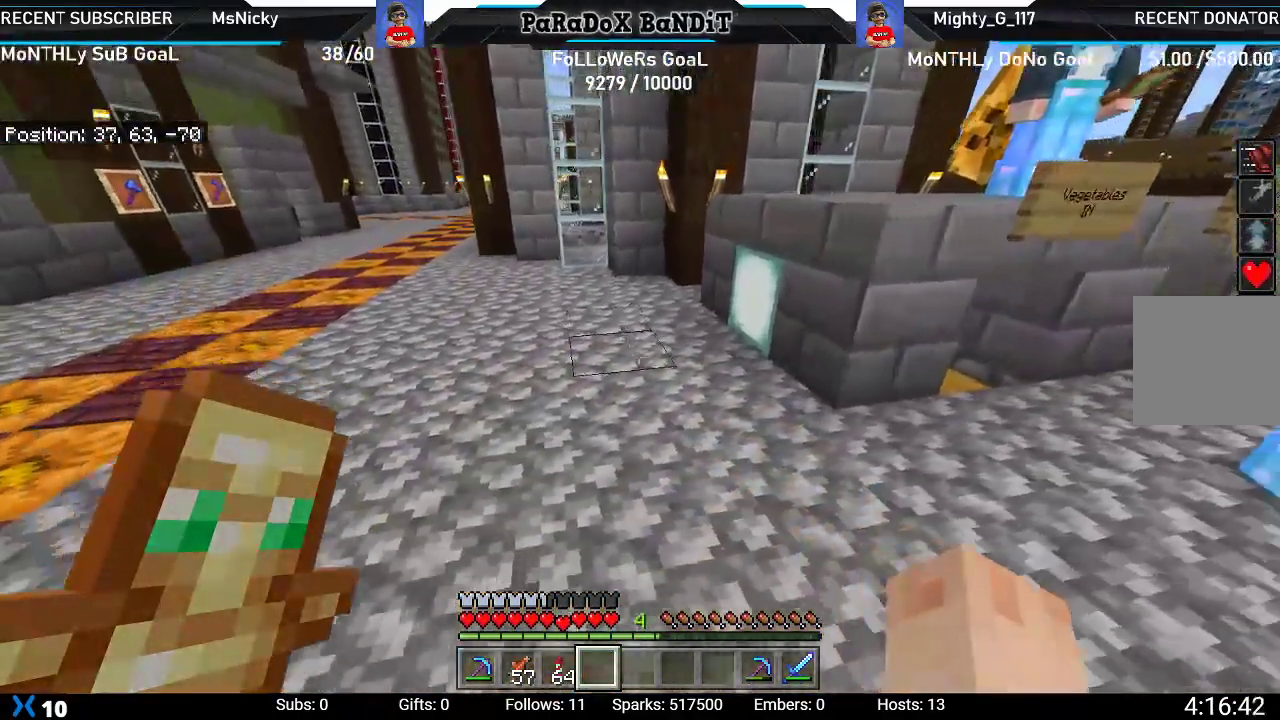
{"buttons": [], "left_stick": "right", "right_stick": "up-left", "events": [[450, "right_stick", "up-left"]]}
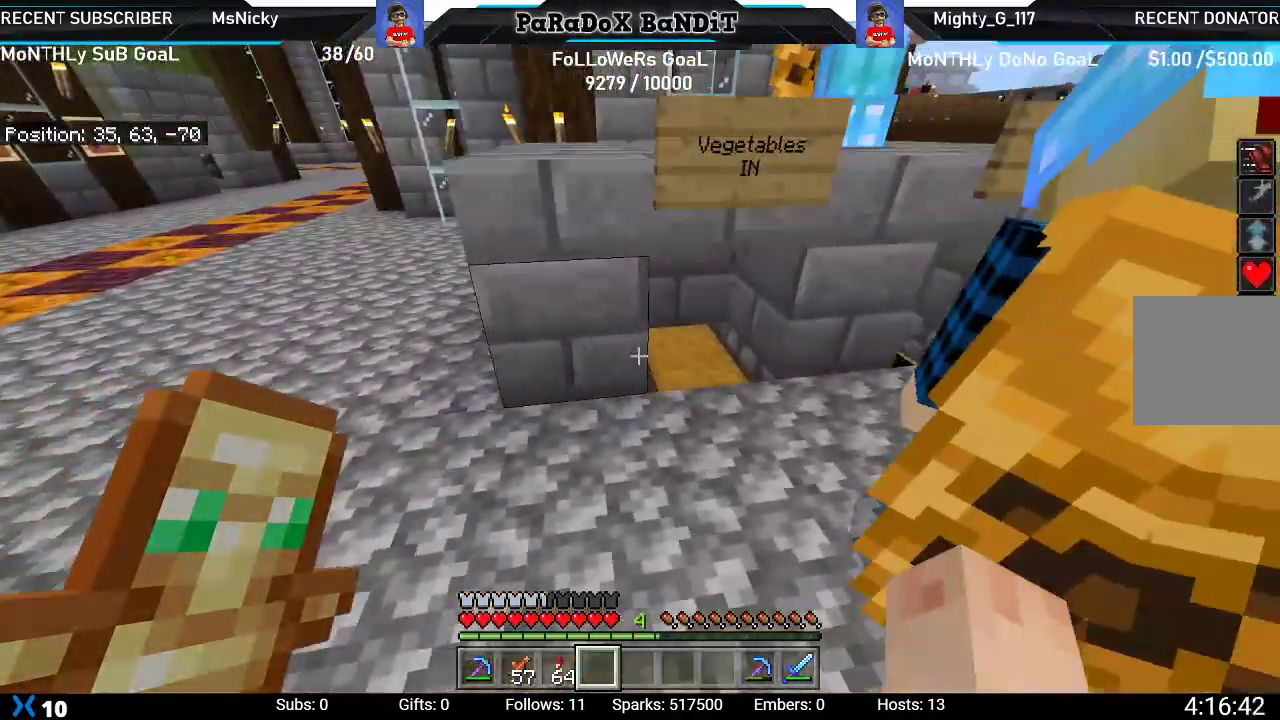
{"buttons": [], "left_stick": "up-right", "right_stick": "left", "events": [[417, "right_stick", "left"], [467, "left_stick", "up-right"]]}
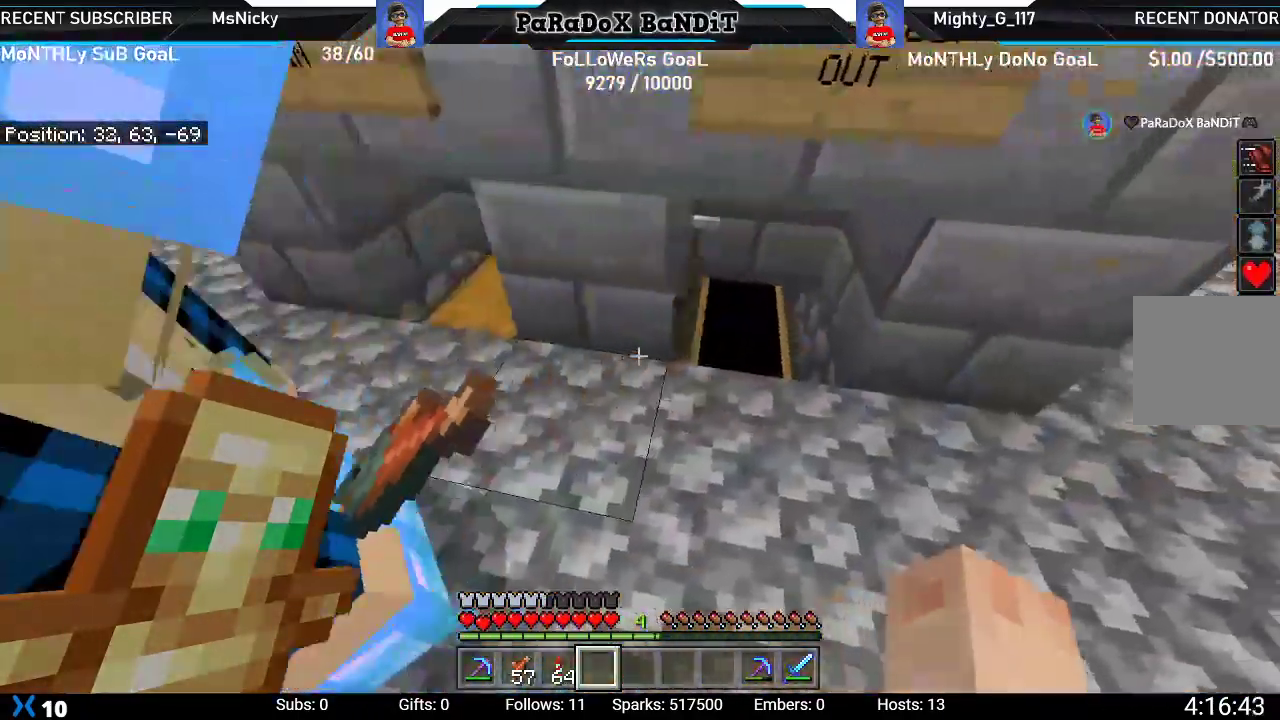
{"buttons": [], "left_stick": "center", "right_stick": "center", "events": [[67, "left_stick", "center"], [117, "right_stick", "center"], [233, "left_stick", "right"], [333, "L2", "down"], [350, "left_stick", "center"], [500, "L2", "up"]]}
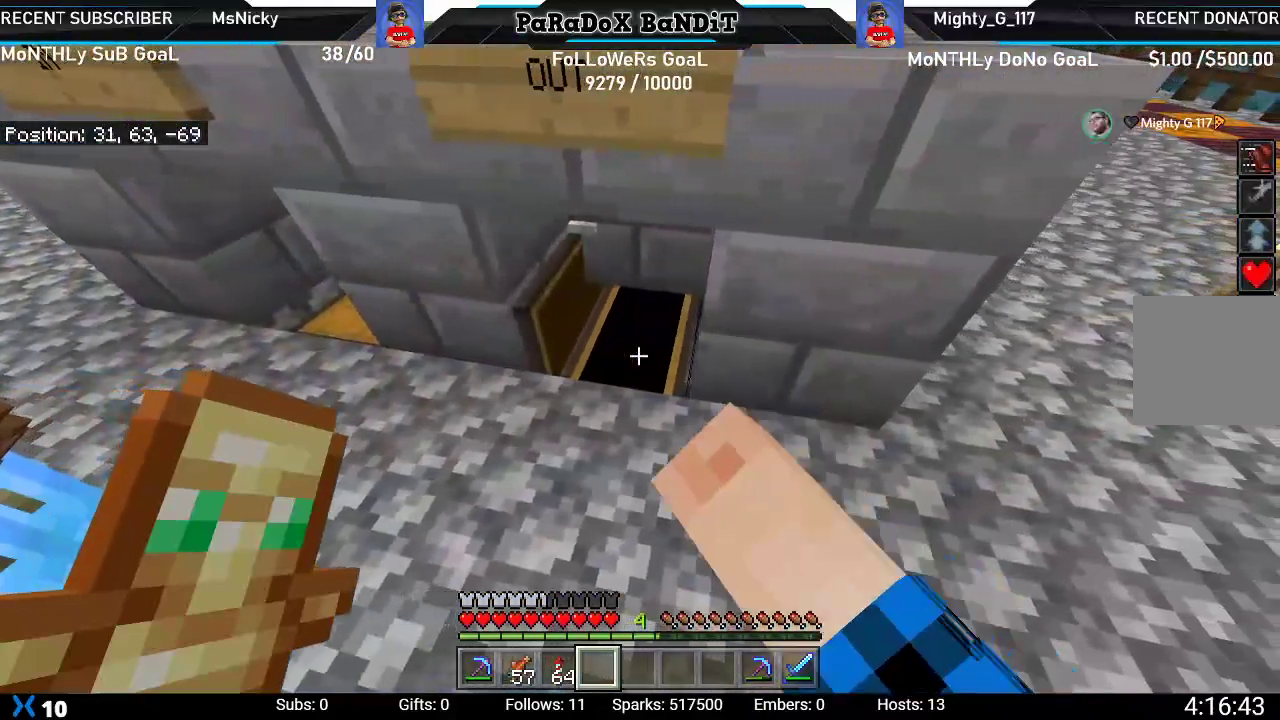
{"buttons": [], "left_stick": "center", "right_stick": "center", "events": []}
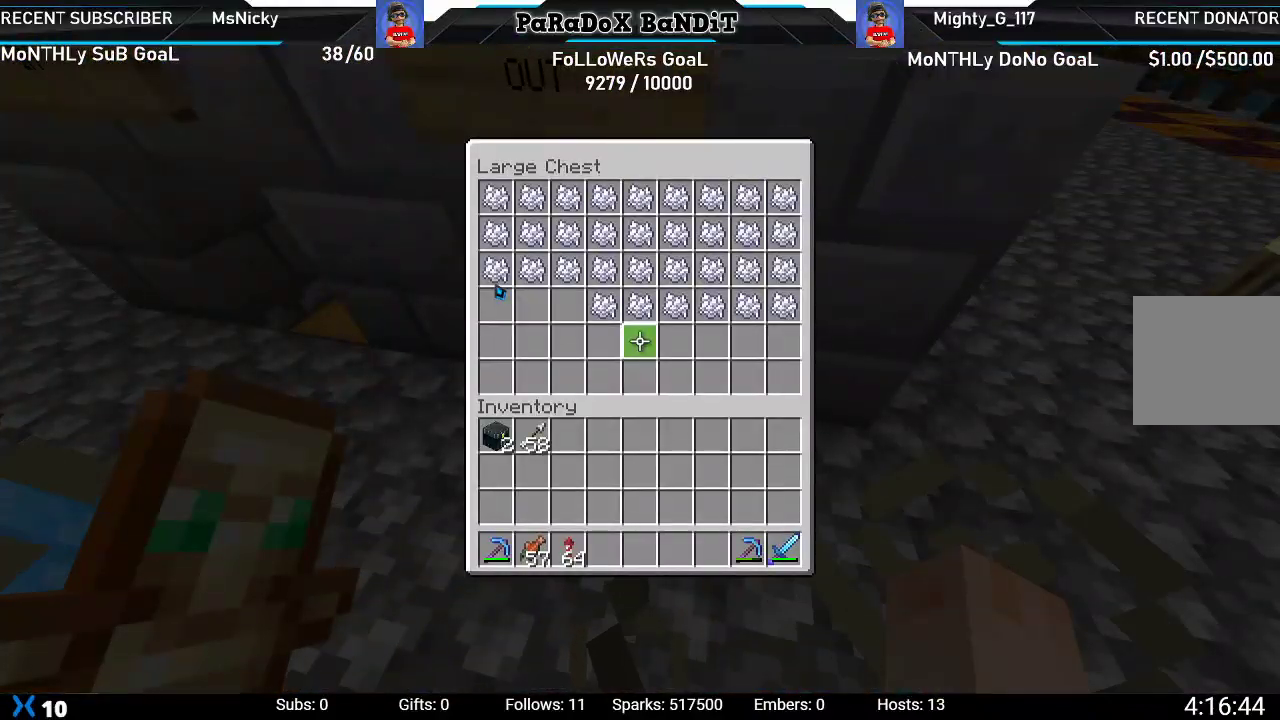
{"buttons": [], "left_stick": "center", "right_stick": "center", "events": []}
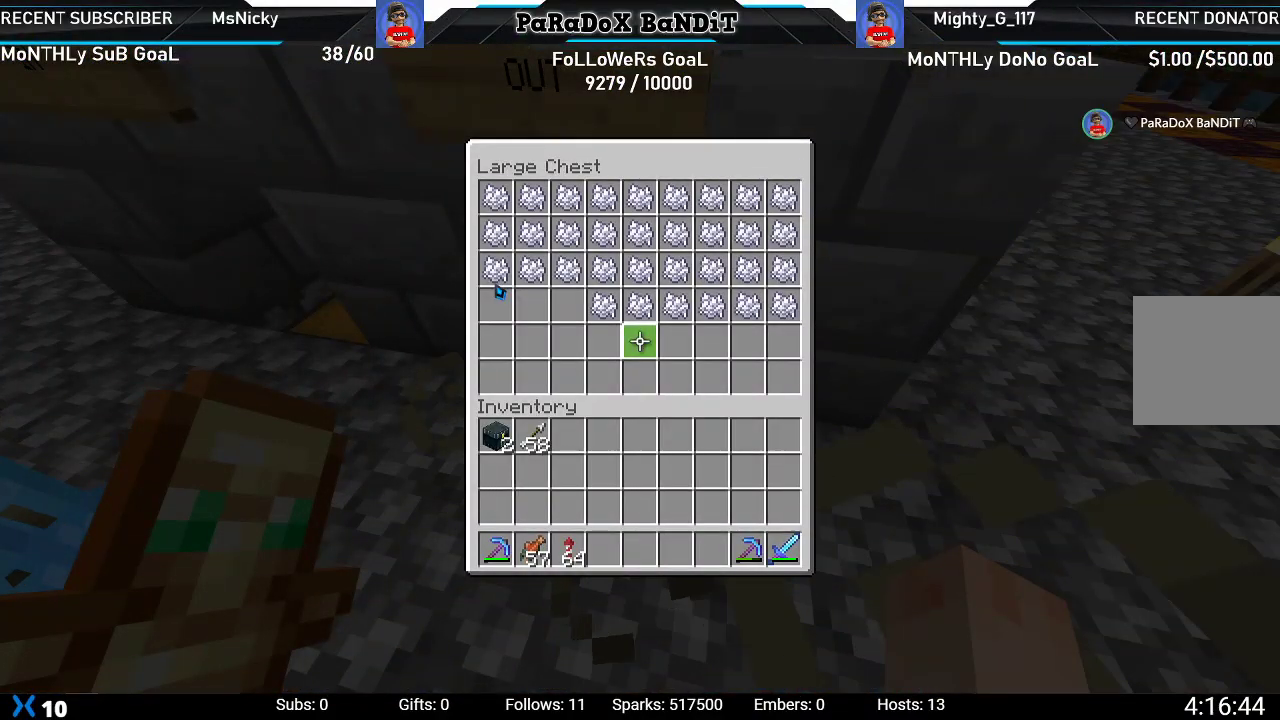
{"buttons": [], "left_stick": "center", "right_stick": "center", "events": []}
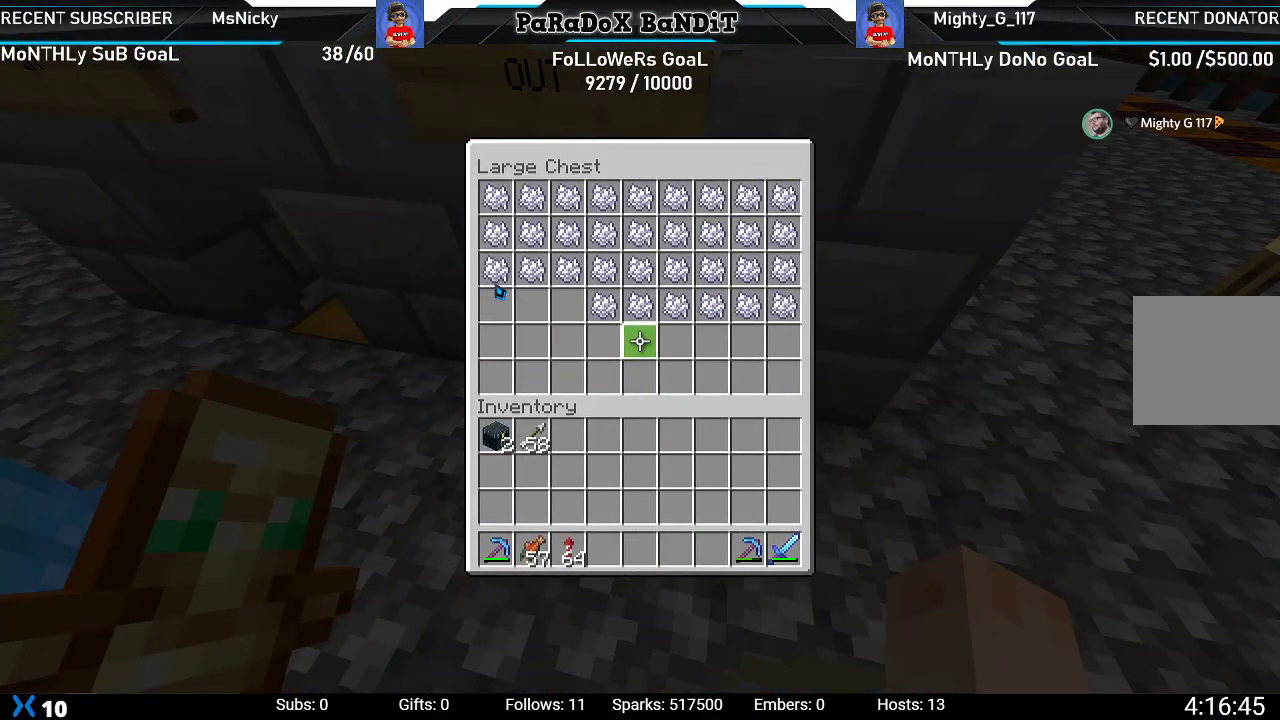
{"buttons": [], "left_stick": "center", "right_stick": "center", "events": []}
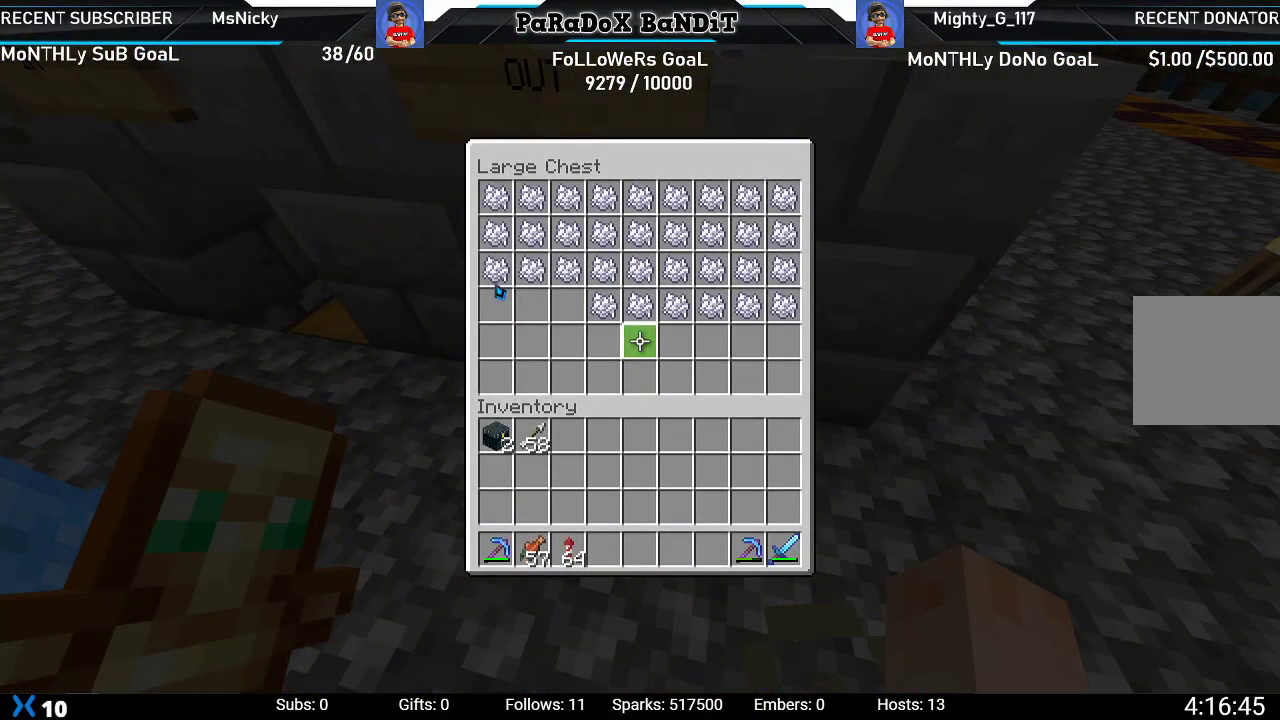
{"buttons": [], "left_stick": "center", "right_stick": "center", "events": []}
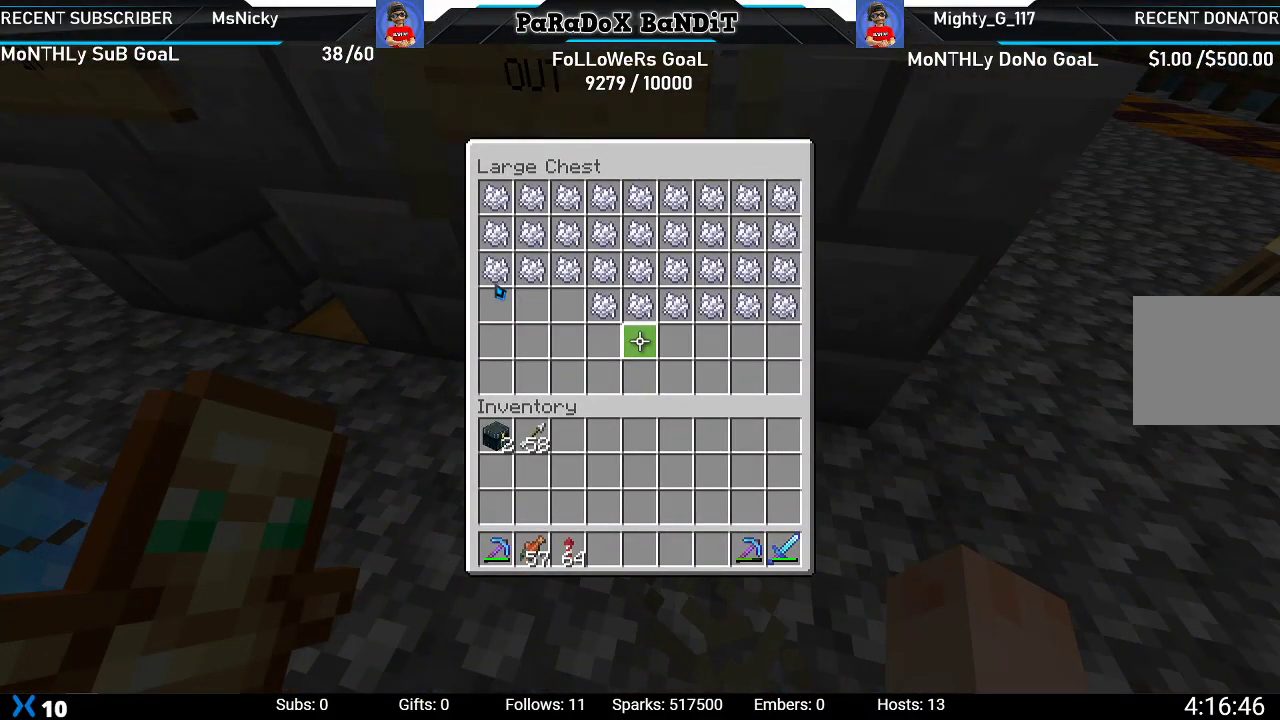
{"buttons": [], "left_stick": "center", "right_stick": "center", "events": []}
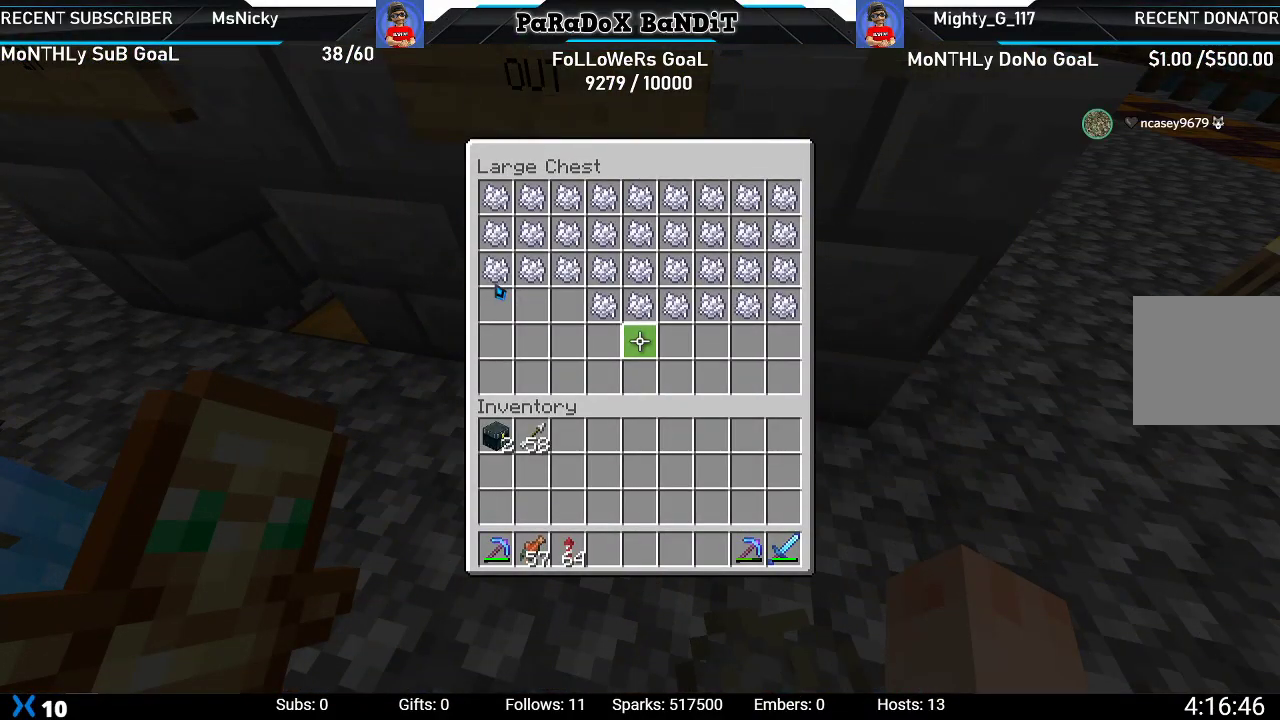
{"buttons": [], "left_stick": "center", "right_stick": "center", "events": []}
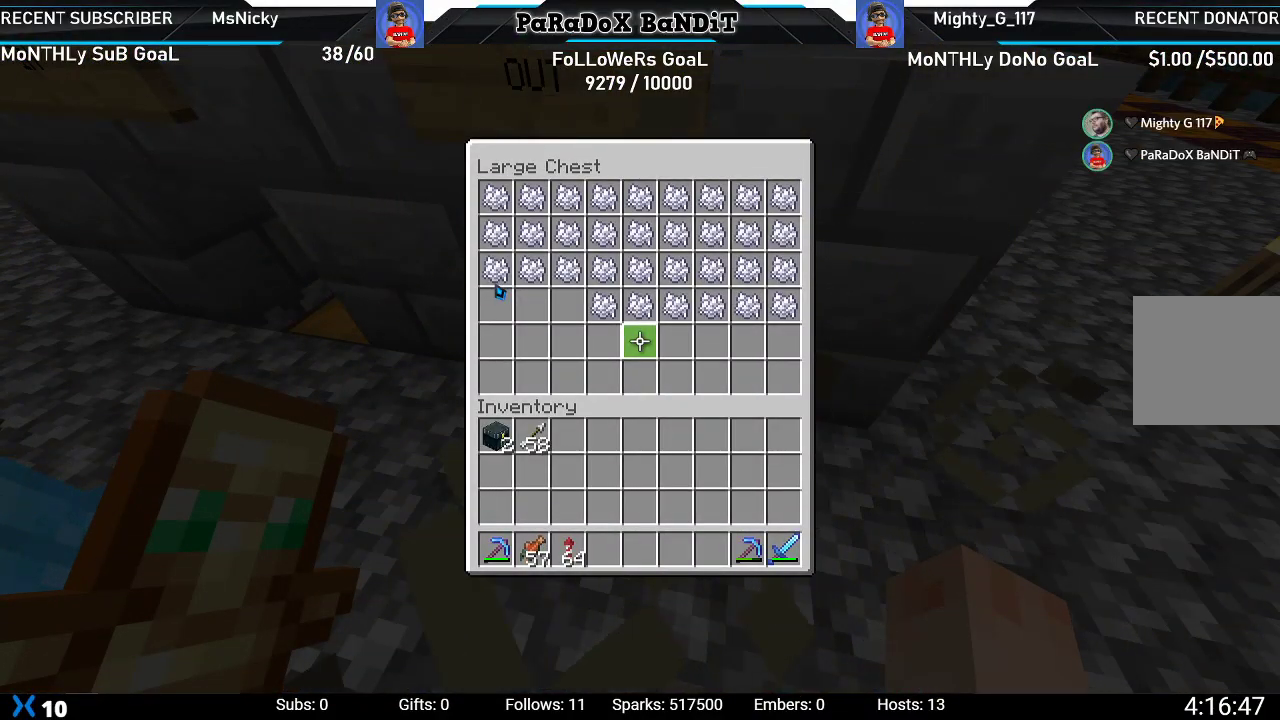
{"buttons": [], "left_stick": "center", "right_stick": "center", "events": []}
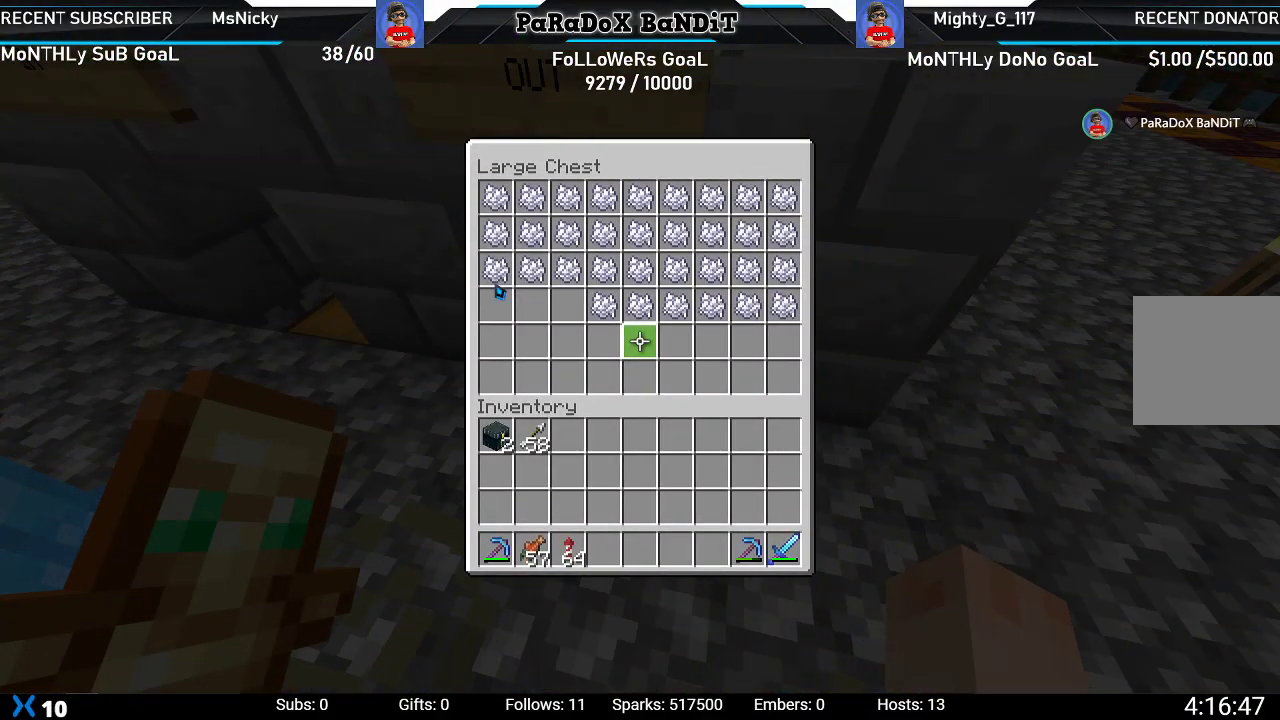
{"buttons": [], "left_stick": "center", "right_stick": "center", "events": []}
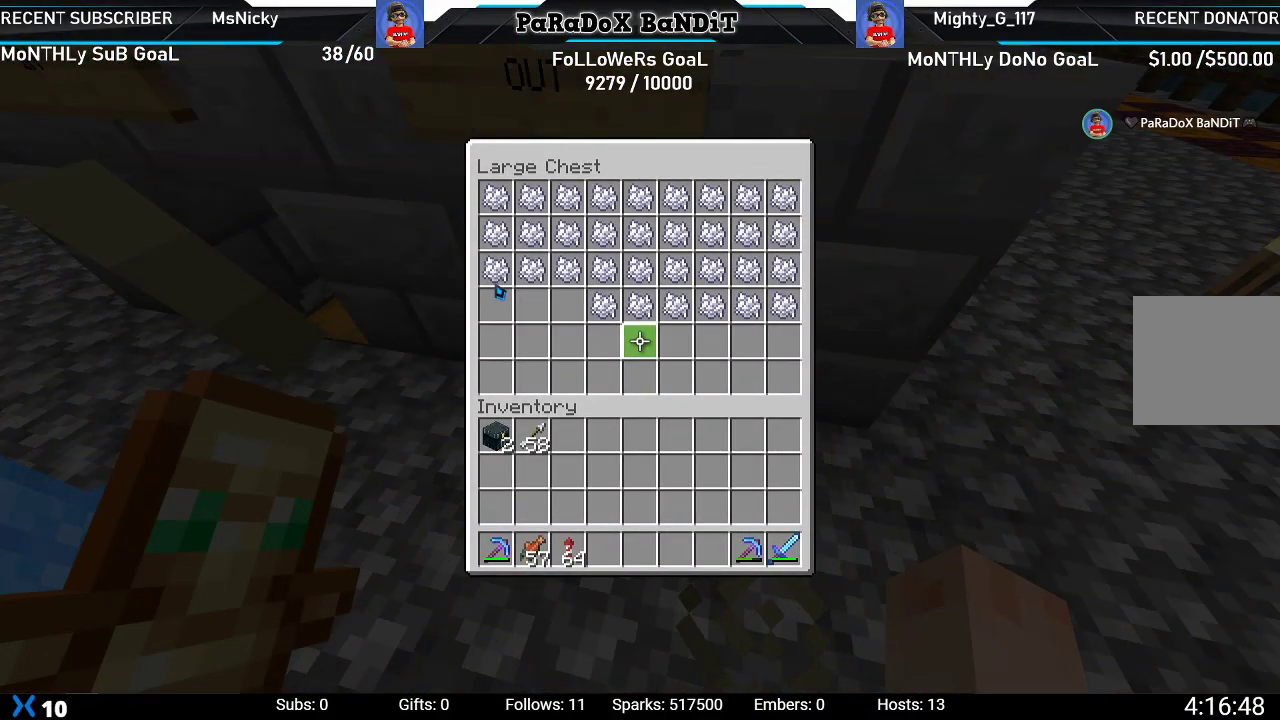
{"buttons": [], "left_stick": "center", "right_stick": "center", "events": []}
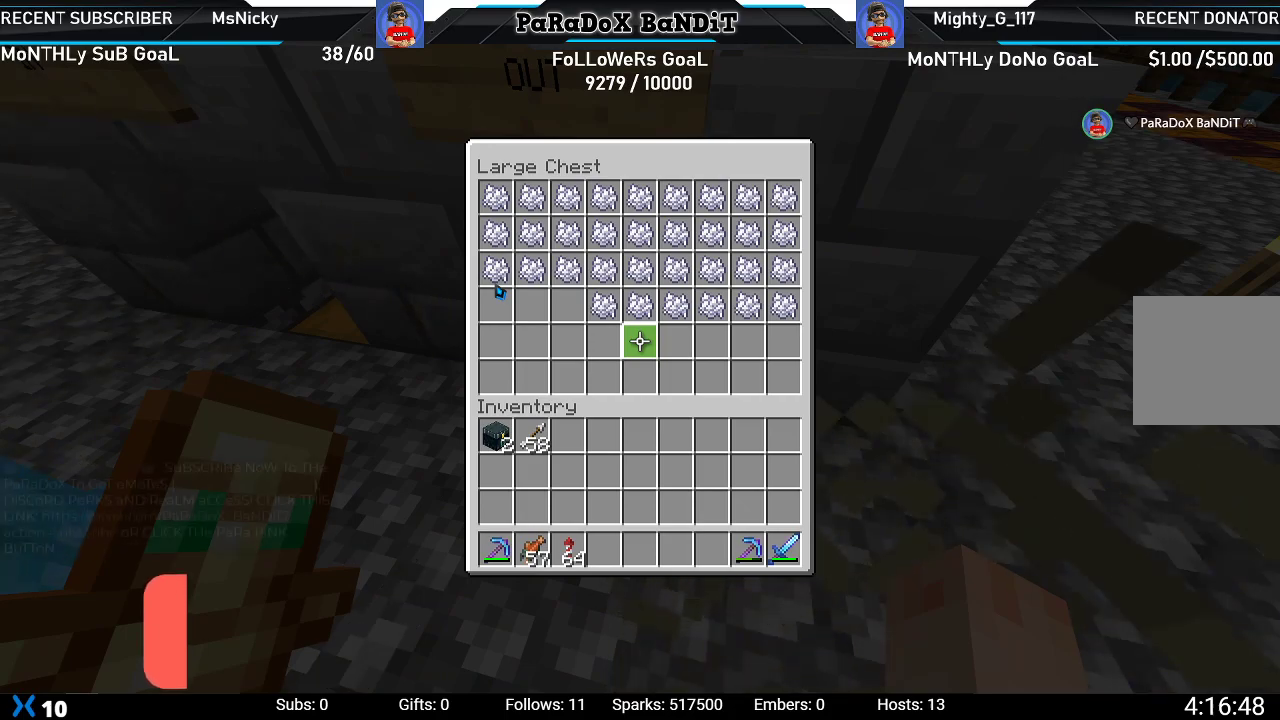
{"buttons": ["B"], "left_stick": "center", "right_stick": "center", "events": [[483, "B", "down"]]}
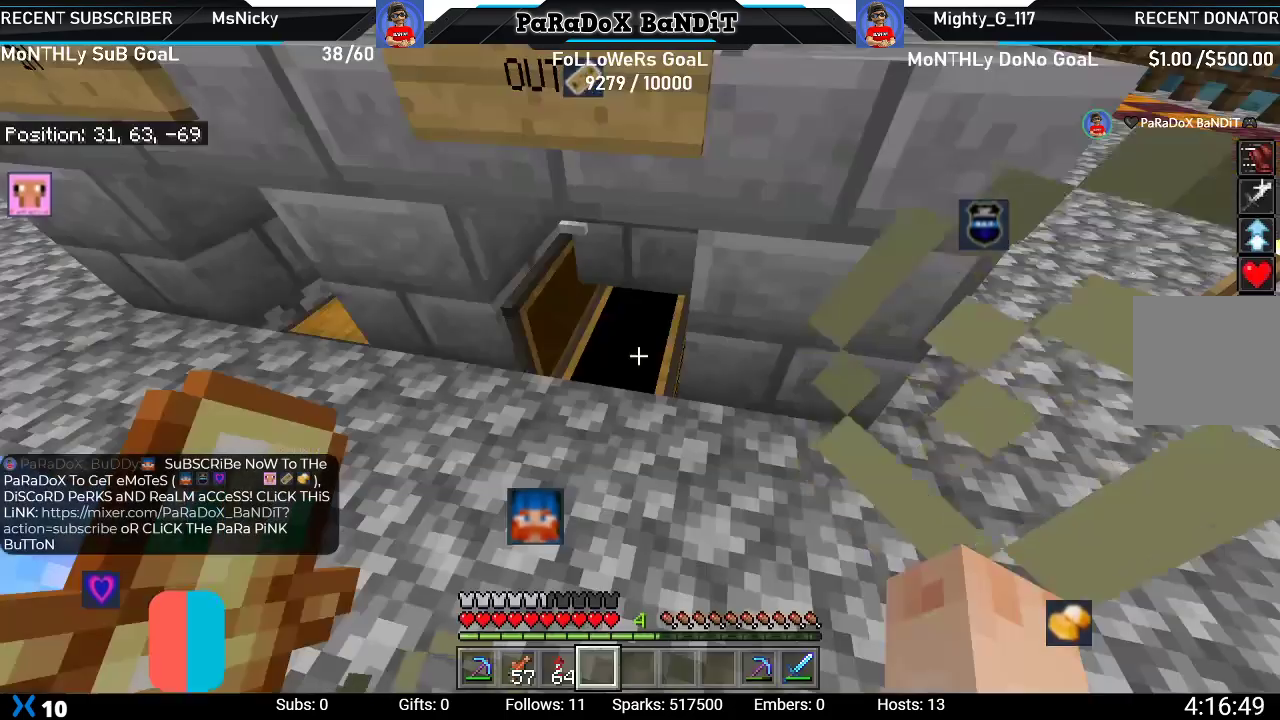
{"buttons": [], "left_stick": "center", "right_stick": "down", "events": [[67, "B", "up"], [500, "right_stick", "down"]]}
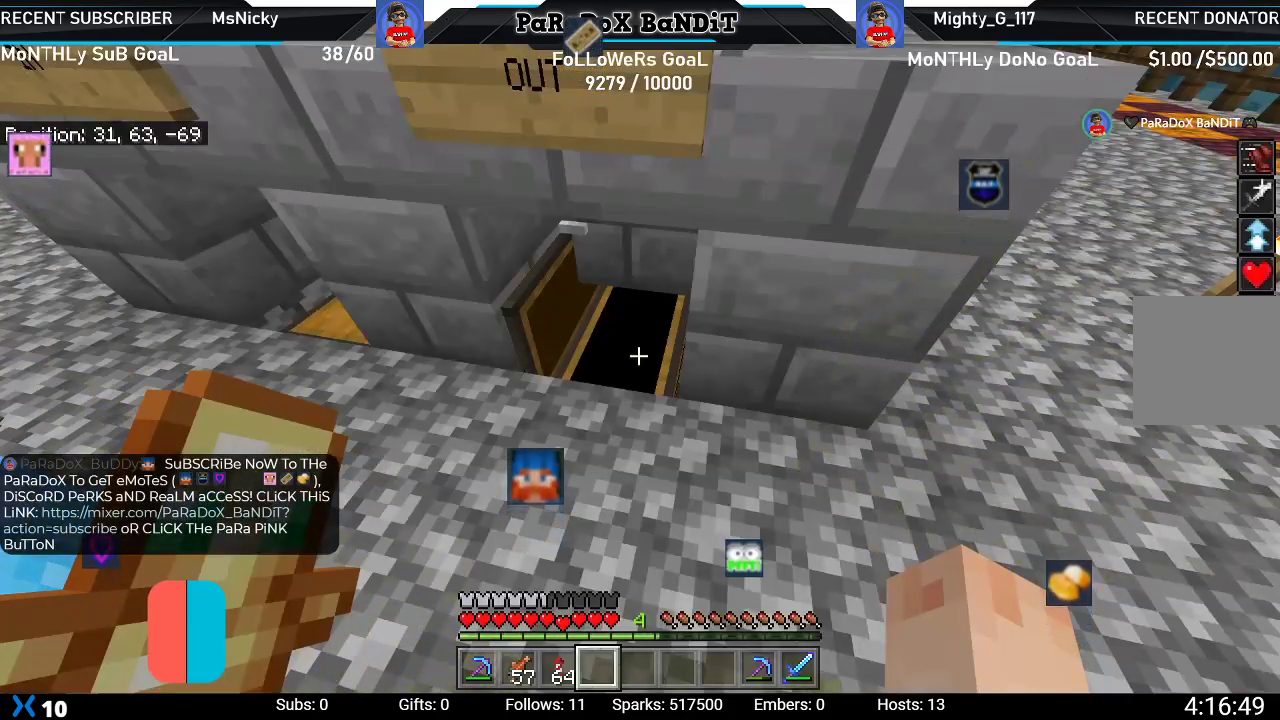
{"buttons": [], "left_stick": "center", "right_stick": "center", "events": [[250, "right_stick", "center"]]}